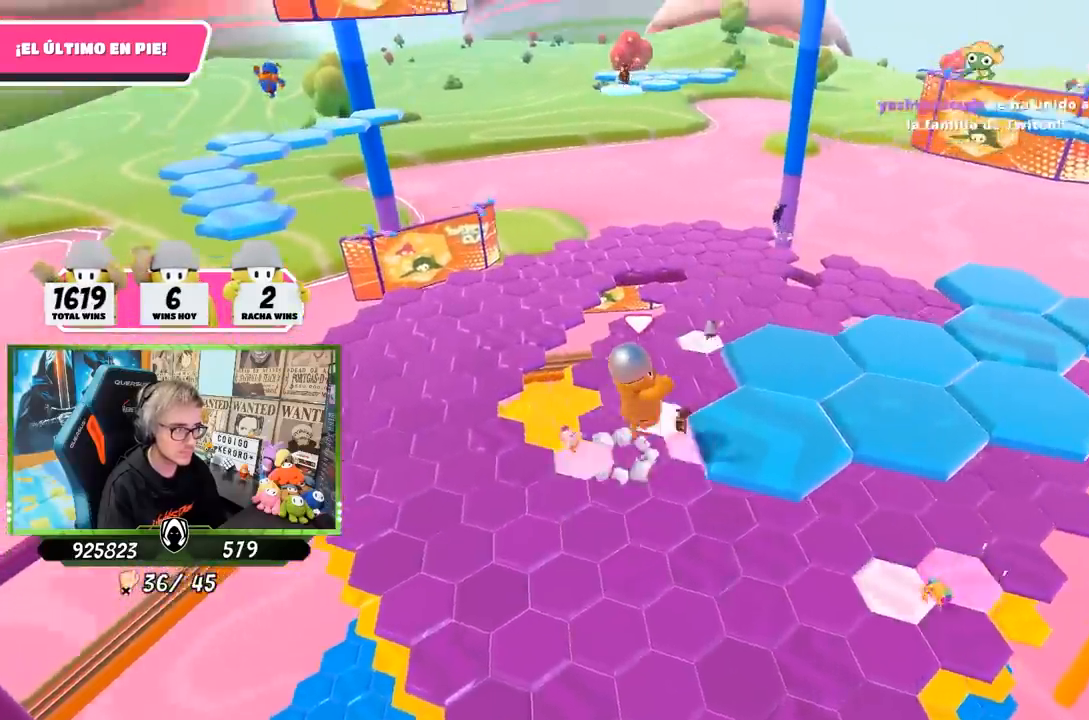
Gameplay with a controller (PlayStation layout); each line is a JSON object with the inputs held at the frame after it. "events" lists button and stick changes between this image and that frame as [ms after this image, input, new state], when the widget could be followed in between.
{"buttons": [], "left_stick": "left", "right_stick": "down", "events": [[100, "CROSS", "up"], [300, "right_stick", "left"], [333, "left_stick", "left"], [500, "right_stick", "down"]]}
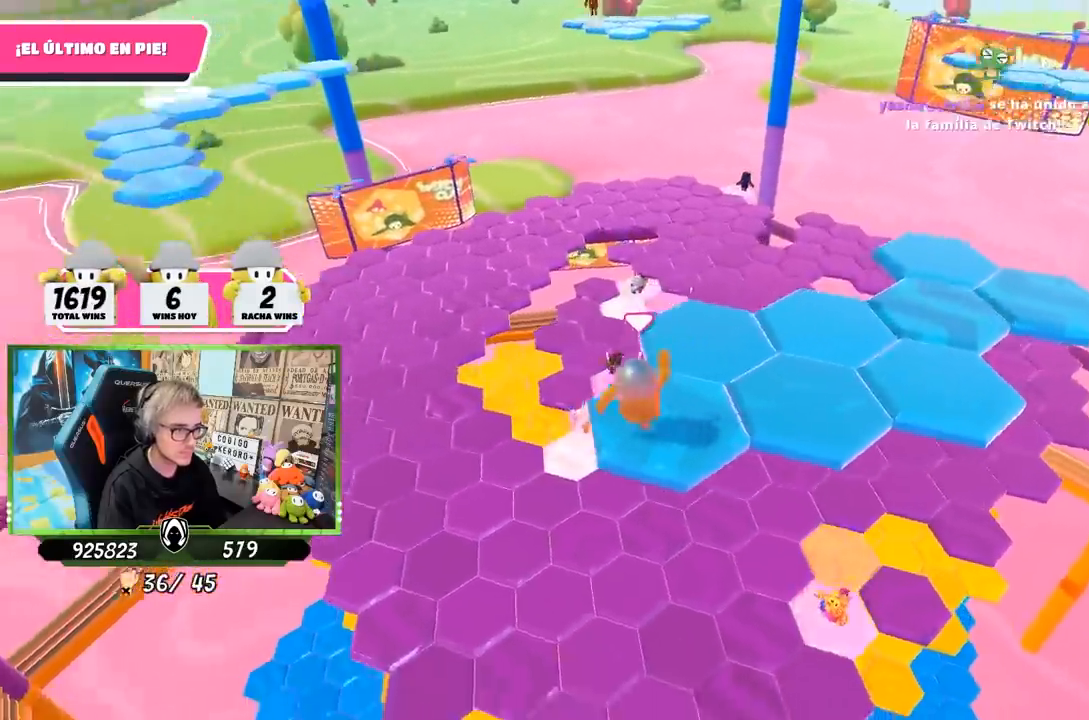
{"buttons": [], "left_stick": "up", "right_stick": "center", "events": [[33, "left_stick", "center"], [150, "right_stick", "center"], [433, "left_stick", "up"]]}
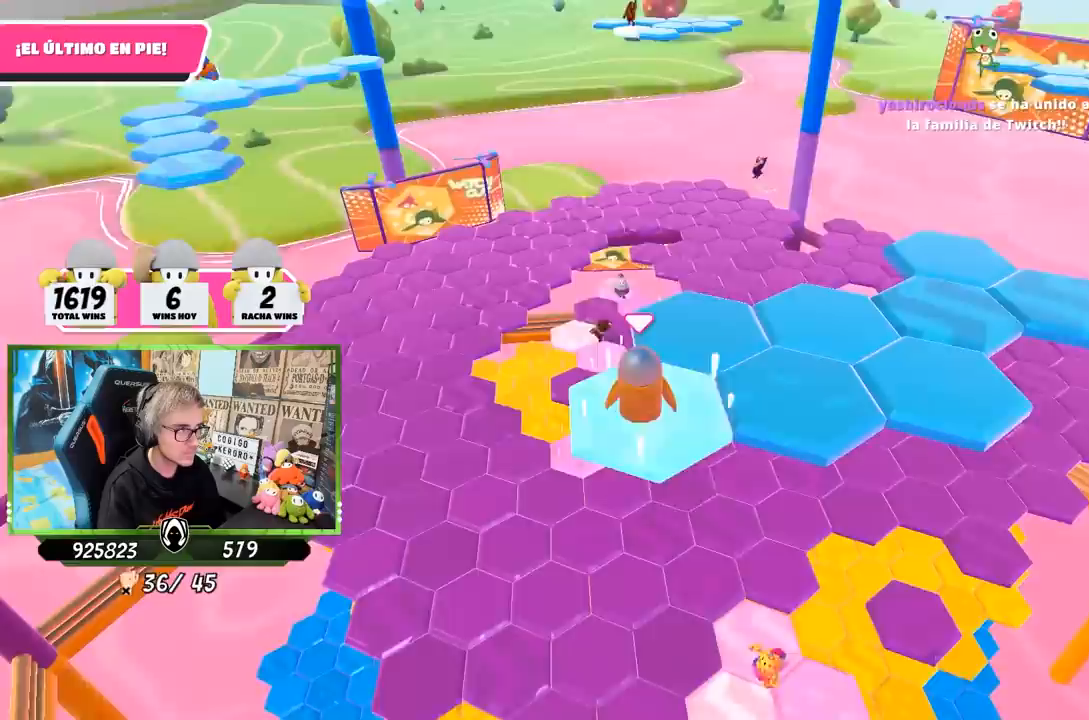
{"buttons": [], "left_stick": "up", "right_stick": "center", "events": [[100, "CROSS", "down"], [400, "CROSS", "up"]]}
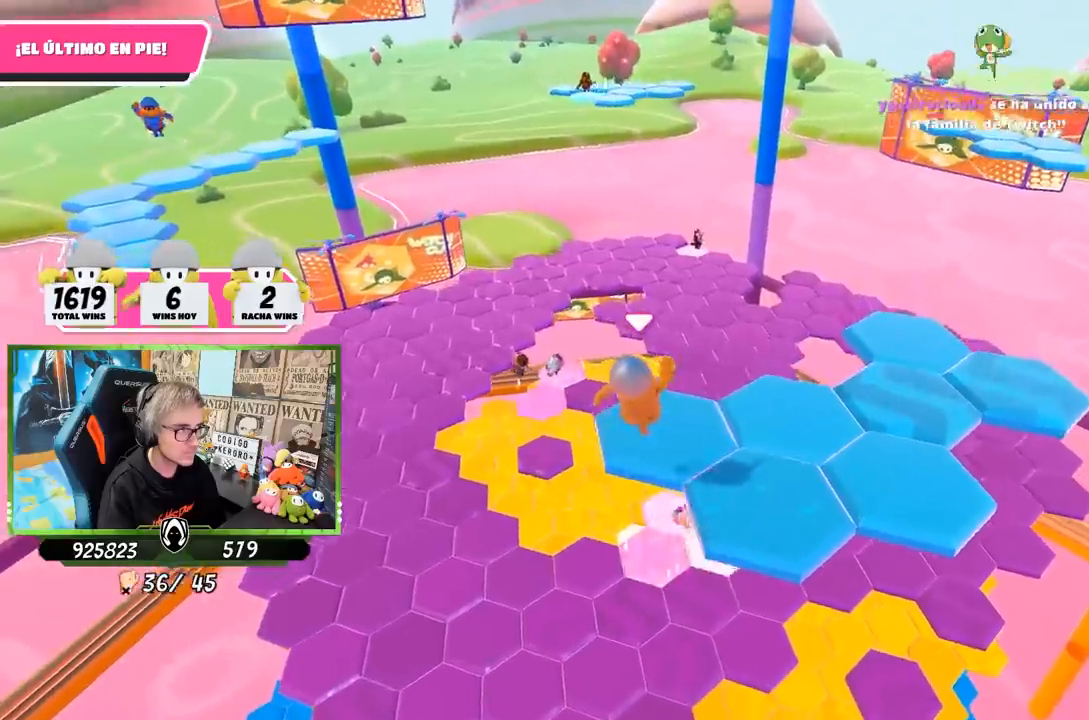
{"buttons": [], "left_stick": "center", "right_stick": "center", "events": [[67, "right_stick", "up-left"], [200, "left_stick", "center"], [300, "right_stick", "center"], [367, "left_stick", "down"], [467, "left_stick", "center"]]}
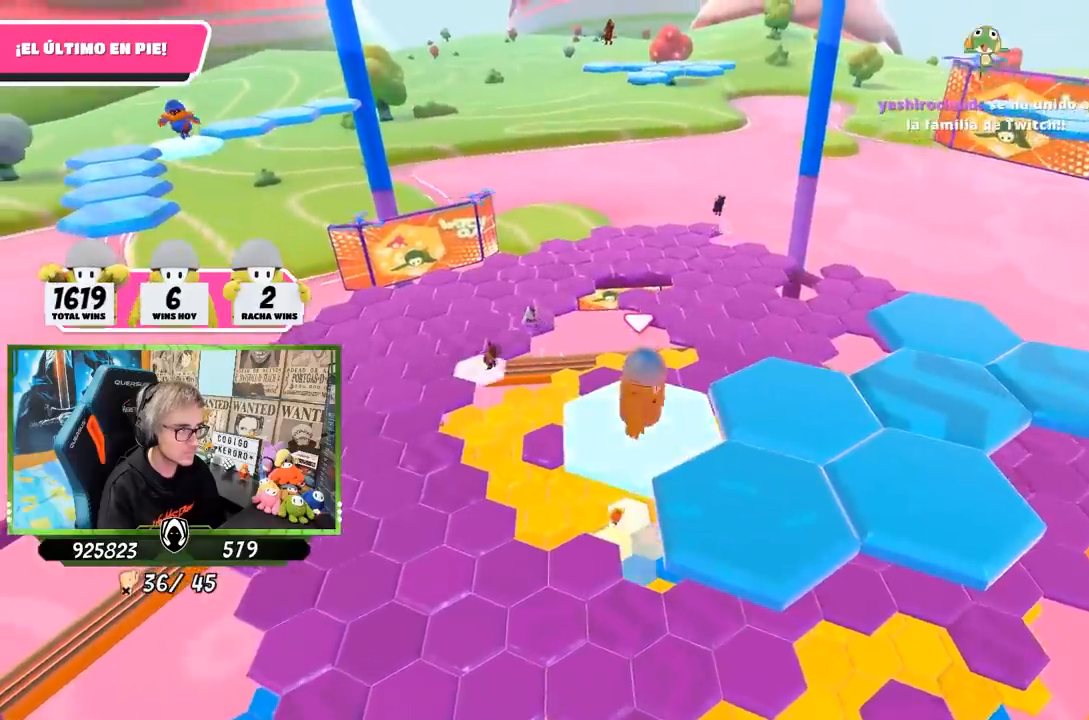
{"buttons": ["CROSS"], "left_stick": "down-right", "right_stick": "center", "events": [[200, "left_stick", "down-right"], [300, "CROSS", "down"]]}
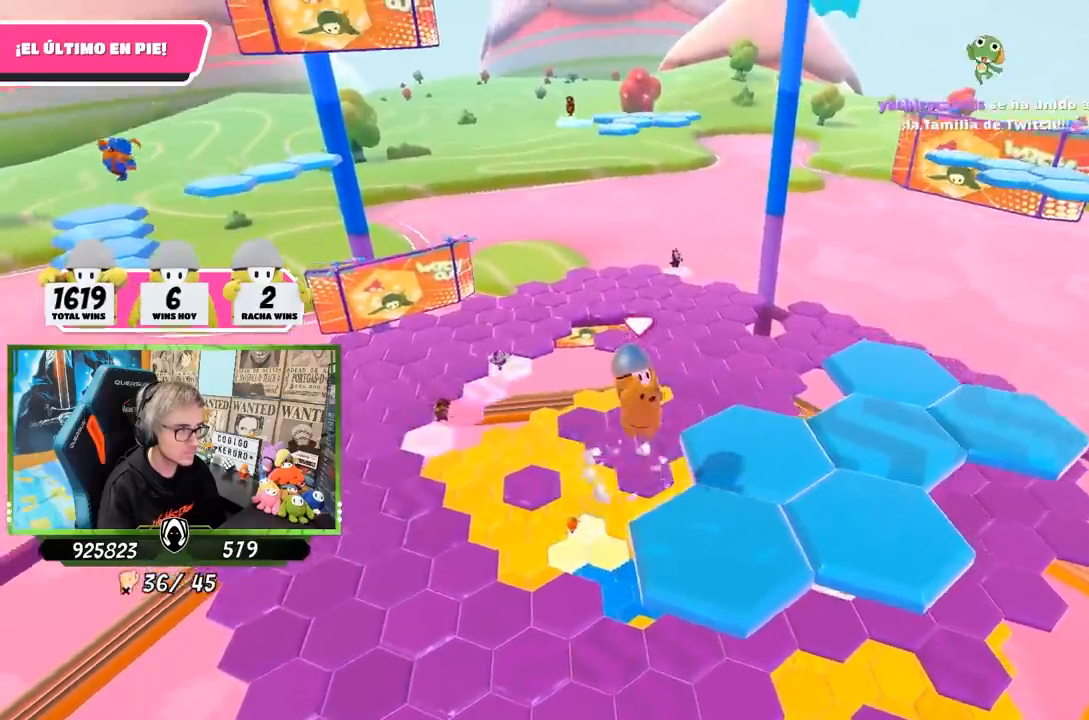
{"buttons": [], "left_stick": "center", "right_stick": "center", "events": [[67, "CROSS", "up"], [183, "left_stick", "up-right"], [233, "left_stick", "up-left"], [233, "right_stick", "down-left"], [400, "left_stick", "center"], [400, "right_stick", "up-left"], [500, "right_stick", "center"]]}
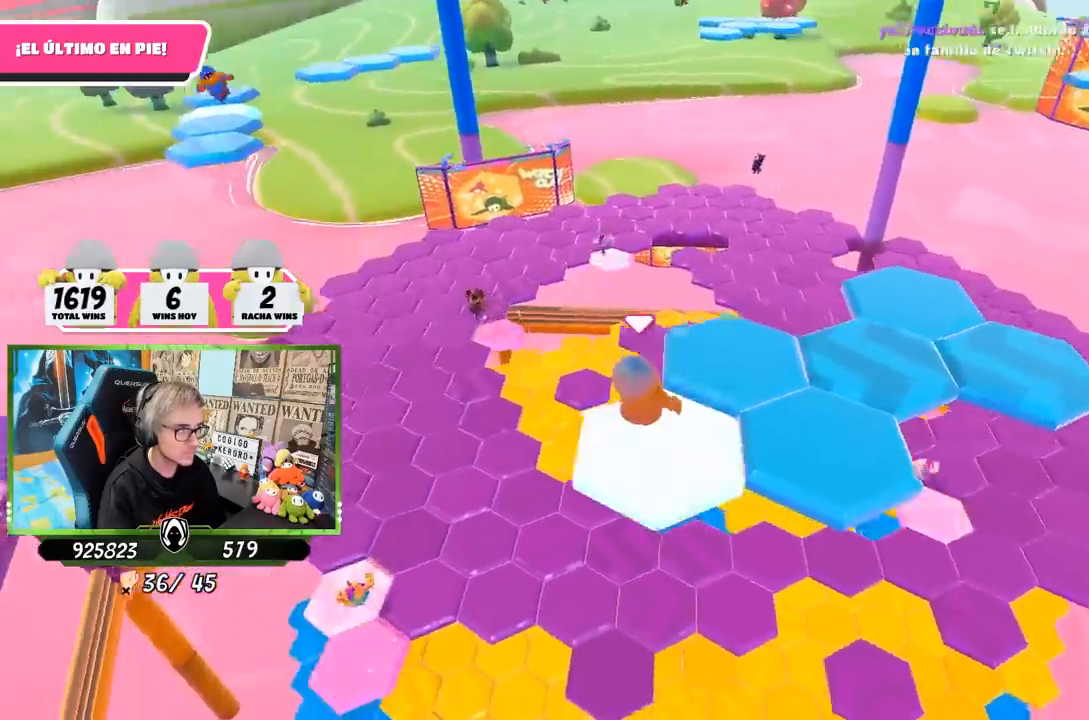
{"buttons": ["CROSS"], "left_stick": "right", "right_stick": "center", "events": [[300, "left_stick", "right"], [500, "CROSS", "down"]]}
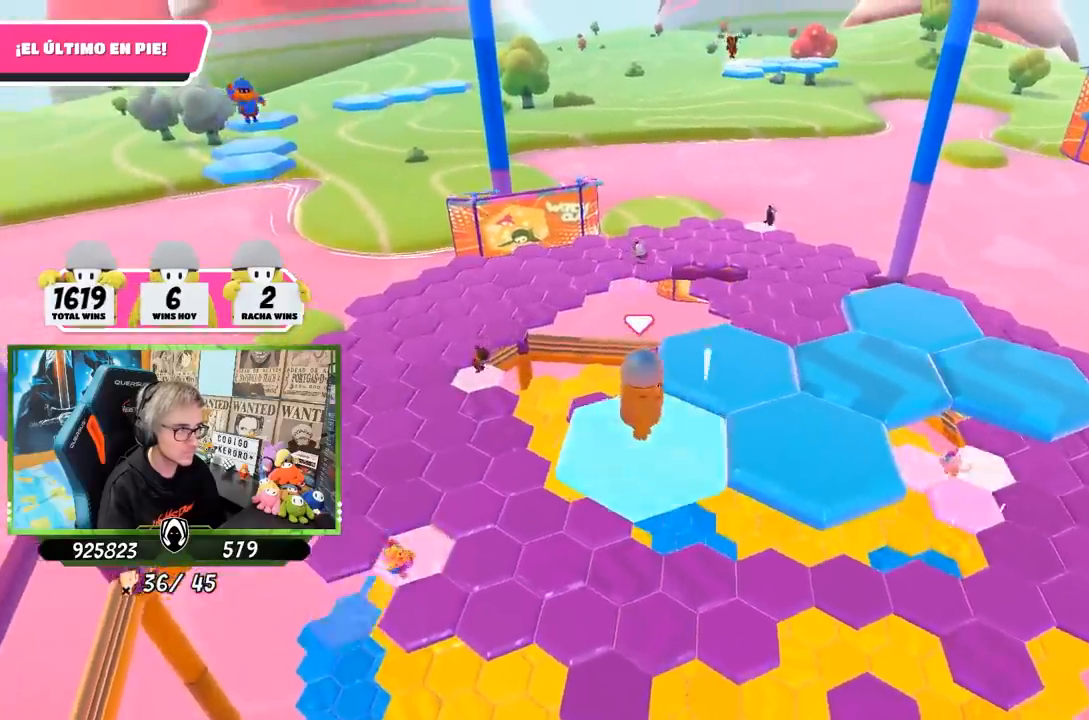
{"buttons": [], "left_stick": "up-right", "right_stick": "down-left", "events": [[300, "CROSS", "up"], [333, "left_stick", "up-right"], [467, "right_stick", "down-left"]]}
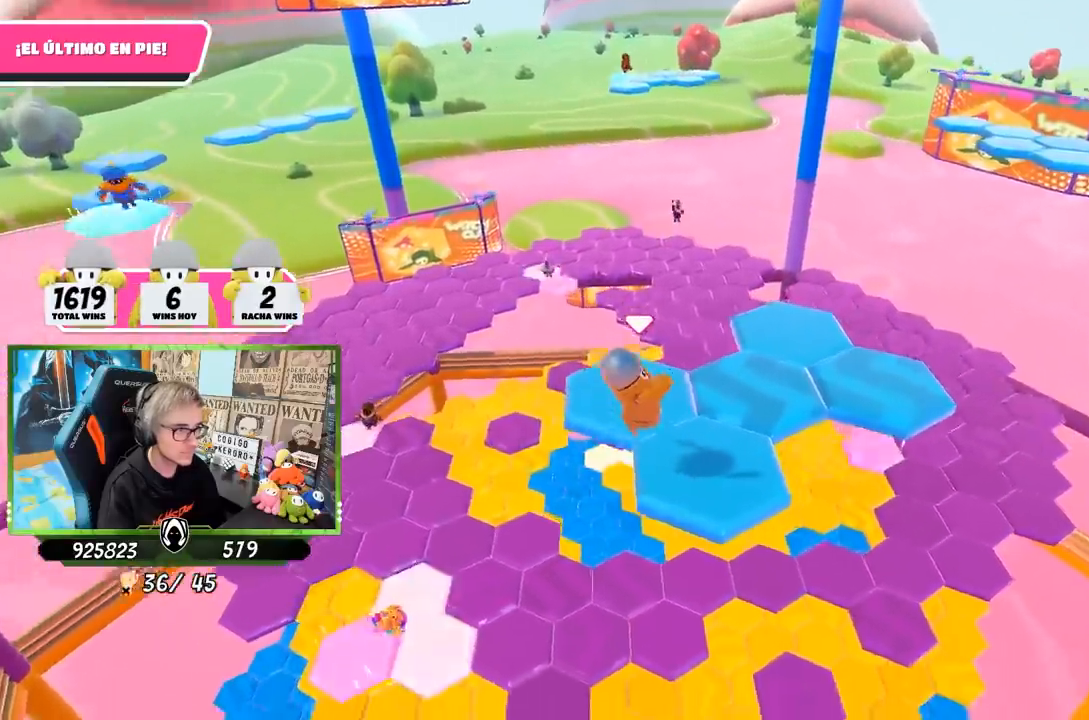
{"buttons": [], "left_stick": "center", "right_stick": "center", "events": [[133, "left_stick", "center"], [183, "right_stick", "center"]]}
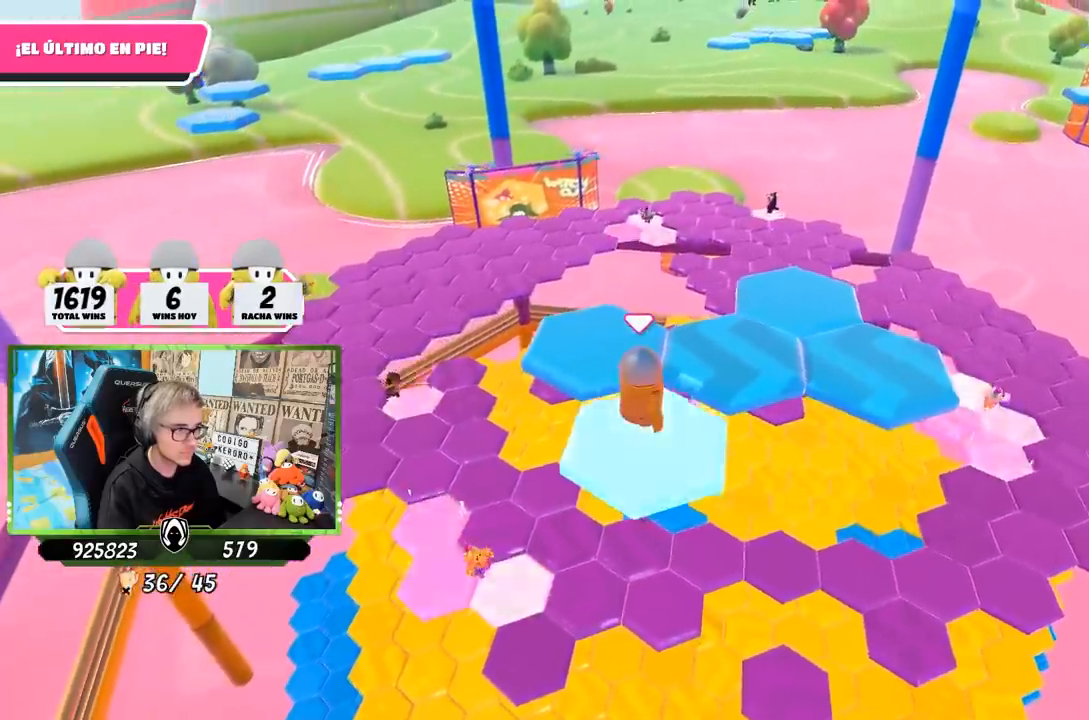
{"buttons": [], "left_stick": "up", "right_stick": "down", "events": [[100, "left_stick", "up-left"], [267, "CROSS", "down"], [433, "CROSS", "up"], [467, "left_stick", "up"], [500, "right_stick", "down"]]}
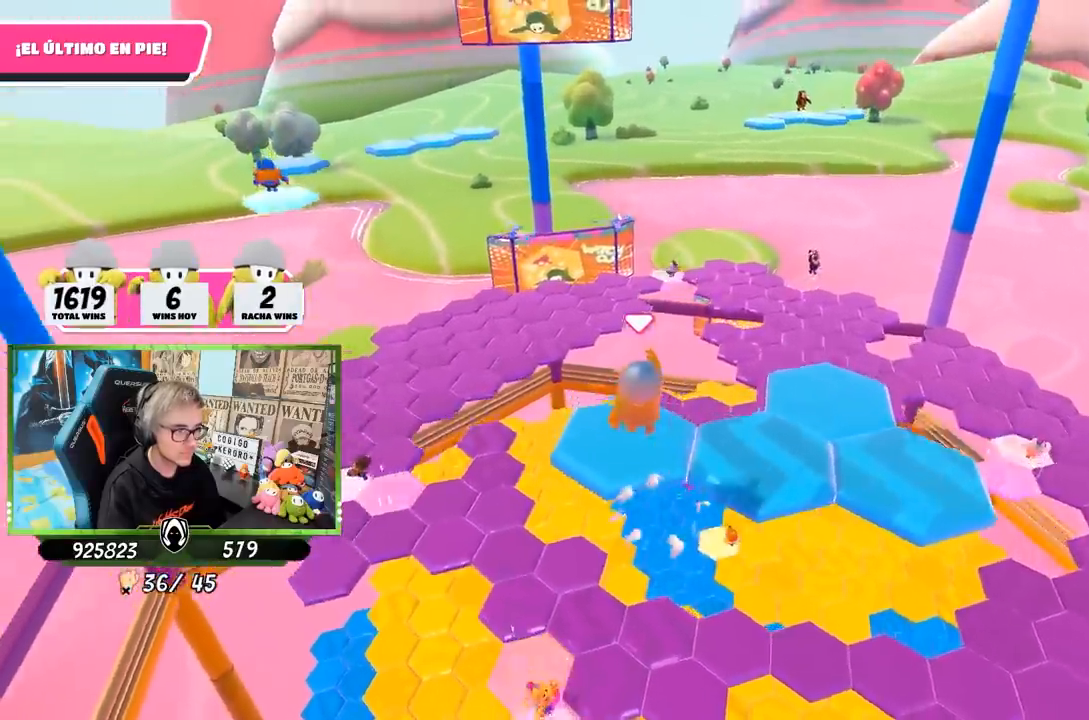
{"buttons": [], "left_stick": "center", "right_stick": "center", "events": [[200, "left_stick", "down-right"], [400, "left_stick", "center"], [500, "right_stick", "center"]]}
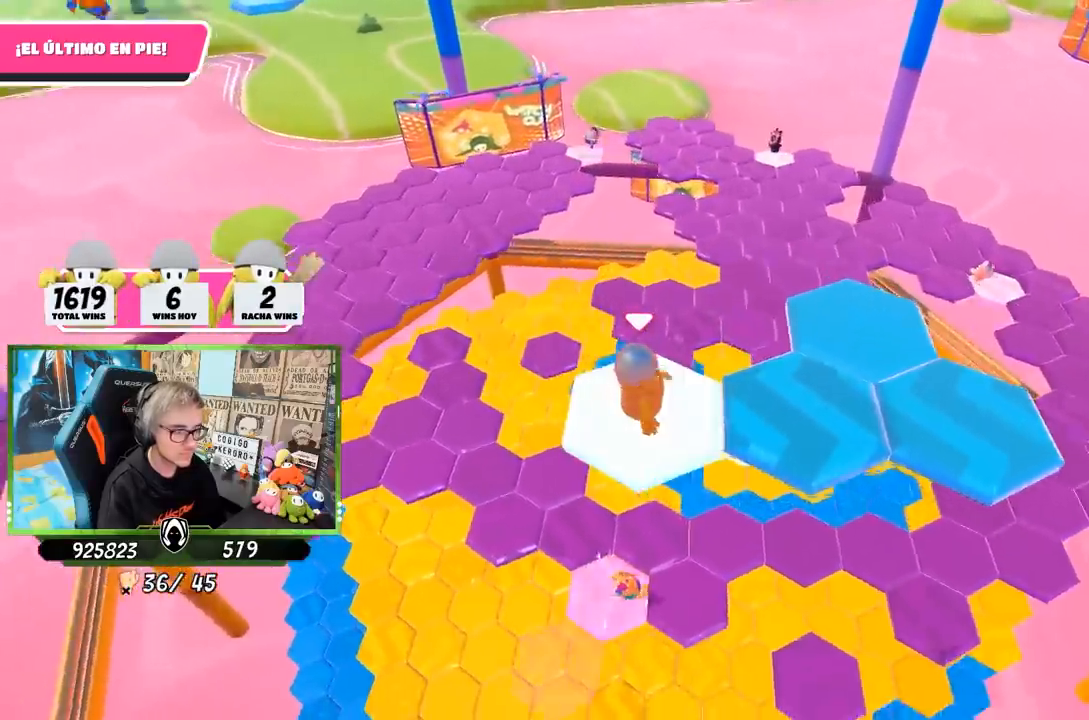
{"buttons": ["CROSS"], "left_stick": "right", "right_stick": "center", "events": [[233, "left_stick", "right"], [467, "CROSS", "down"]]}
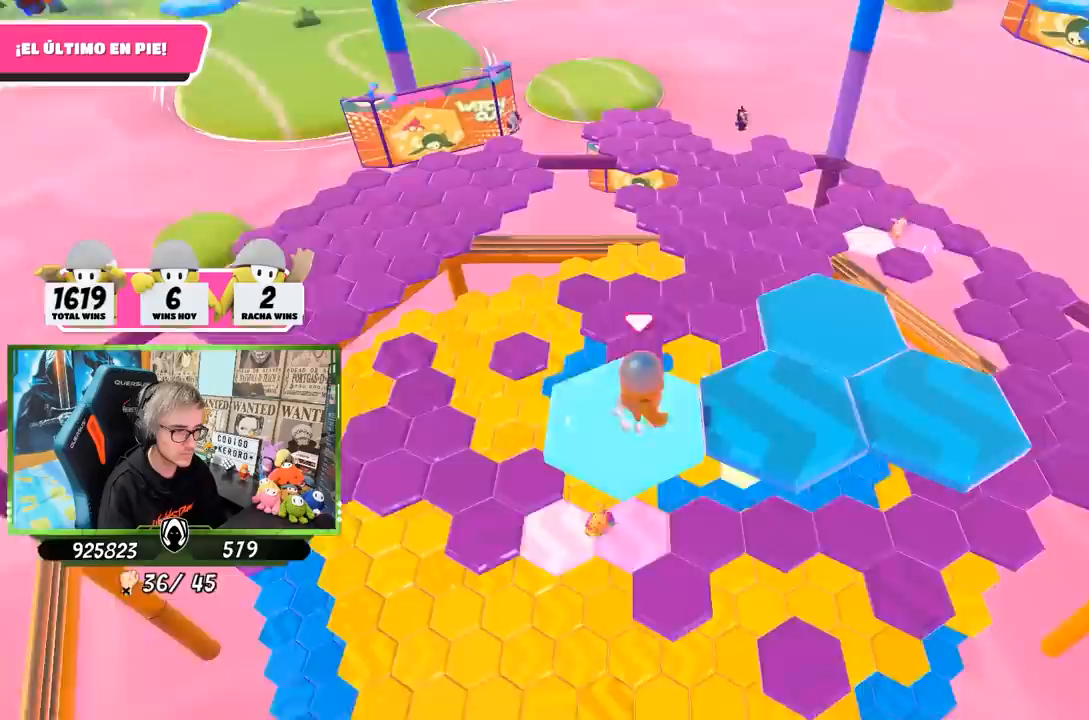
{"buttons": [], "left_stick": "left", "right_stick": "left", "events": [[200, "CROSS", "up"], [333, "left_stick", "center"], [400, "left_stick", "left"], [500, "right_stick", "left"]]}
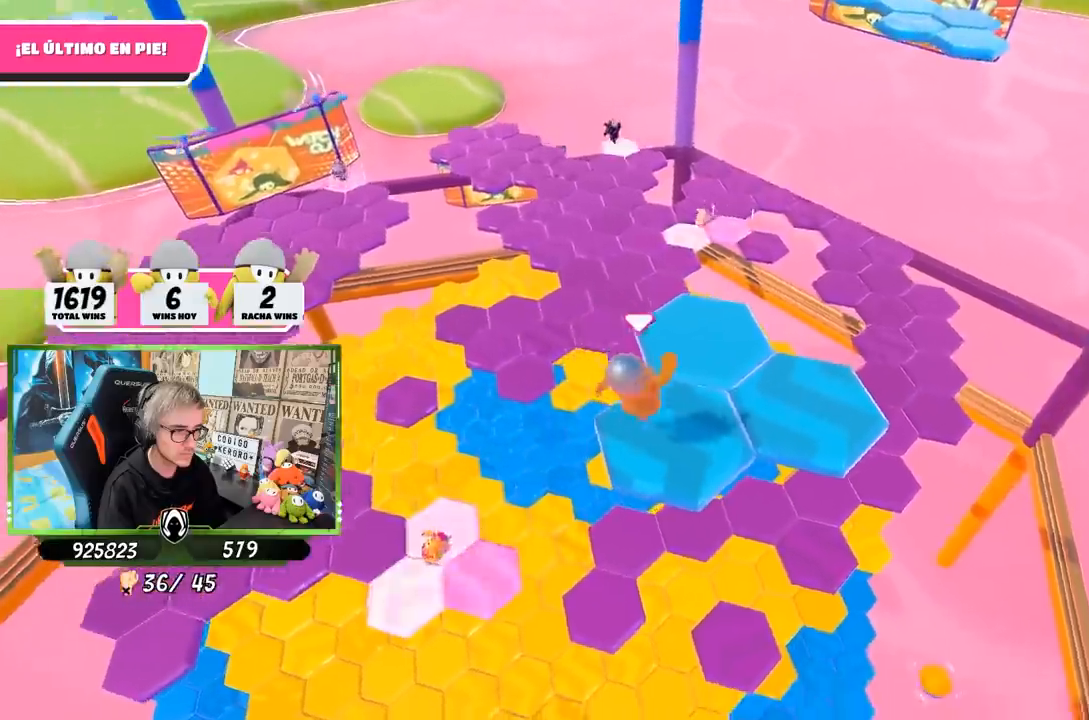
{"buttons": [], "left_stick": "right", "right_stick": "center", "events": [[100, "left_stick", "center"], [133, "right_stick", "center"], [450, "left_stick", "right"]]}
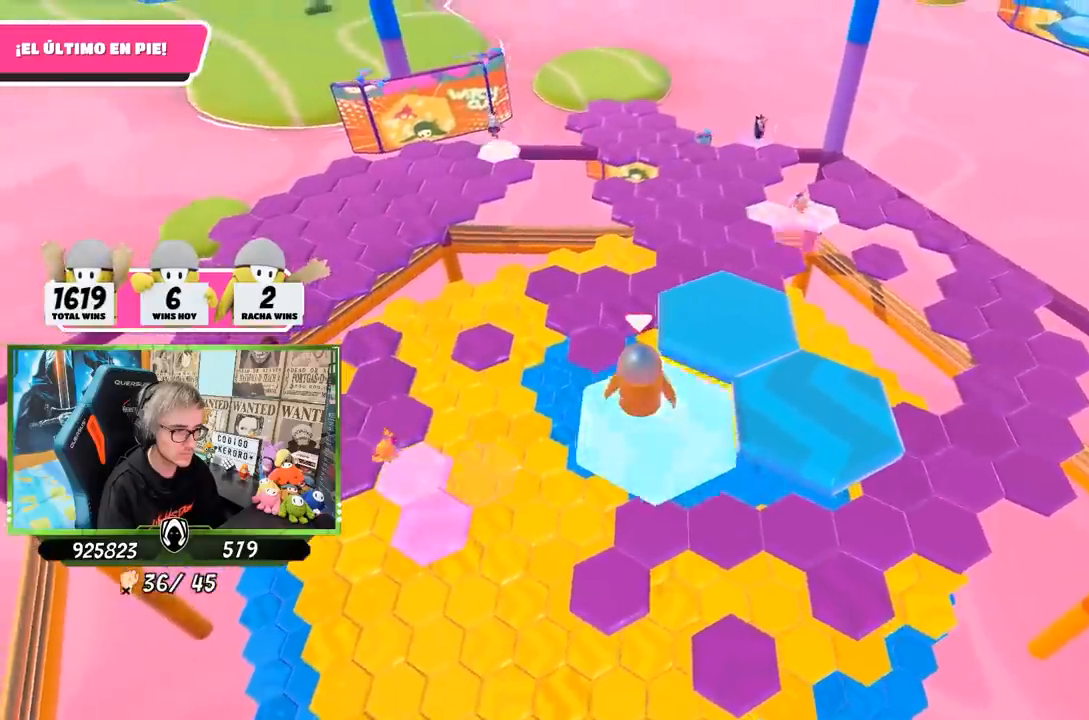
{"buttons": [], "left_stick": "right", "right_stick": "center", "events": [[233, "CROSS", "down"], [433, "CROSS", "up"]]}
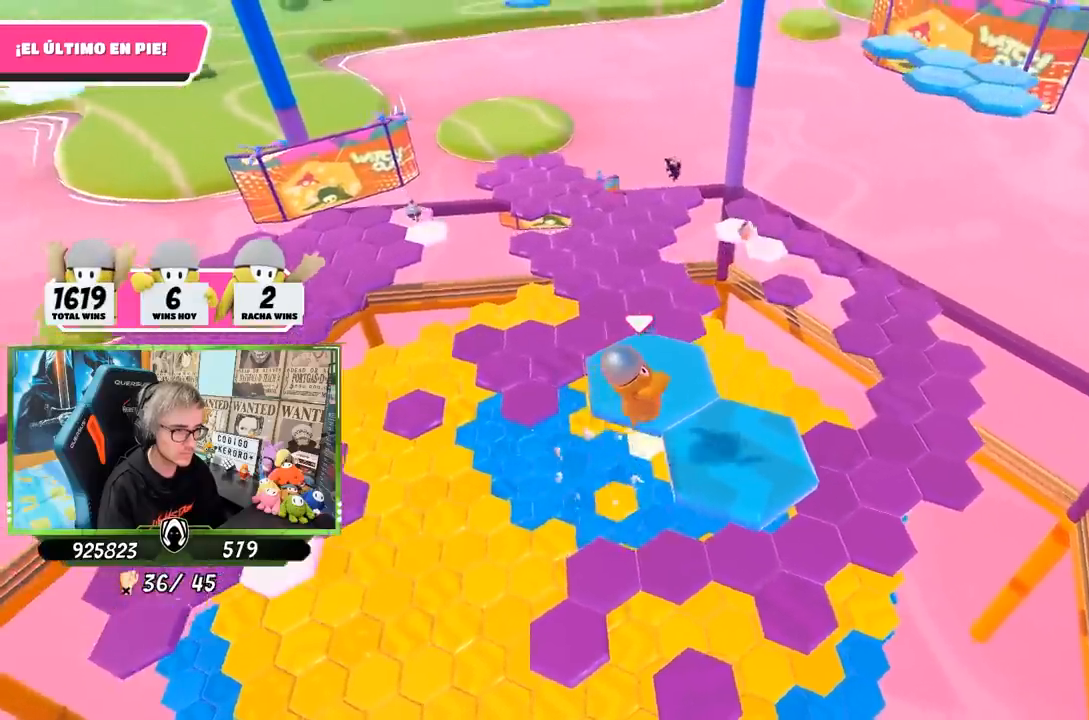
{"buttons": [], "left_stick": "center", "right_stick": "center", "events": [[67, "right_stick", "left"], [167, "left_stick", "center"], [233, "left_stick", "left"], [267, "right_stick", "down"], [367, "left_stick", "center"], [500, "right_stick", "center"]]}
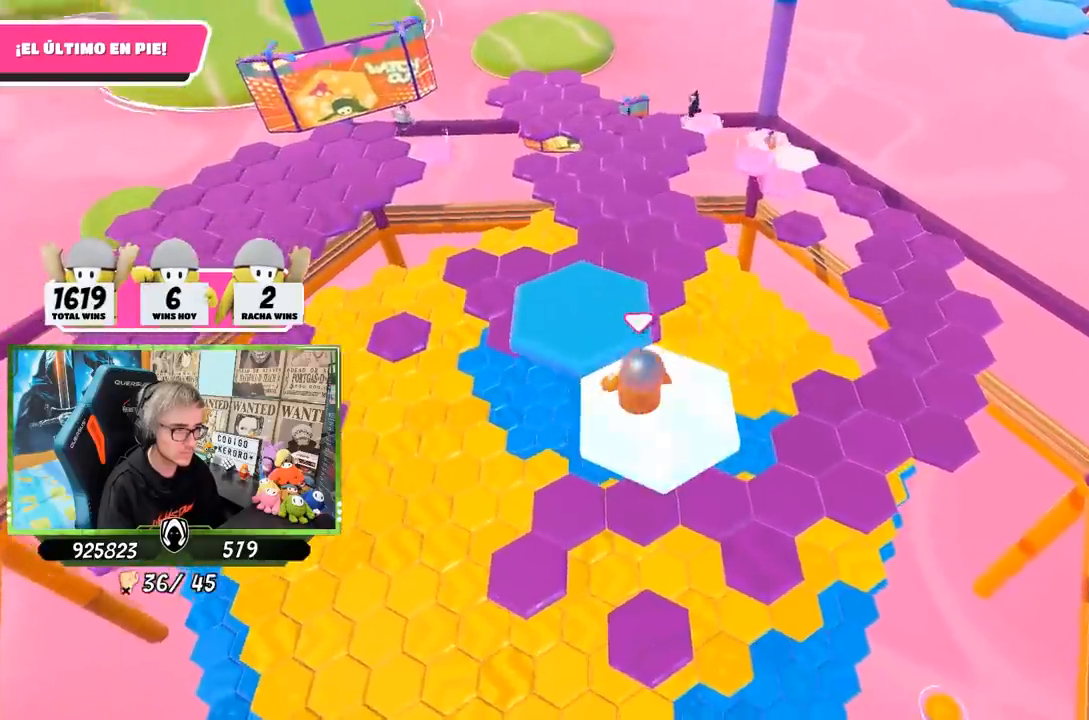
{"buttons": ["CROSS"], "left_stick": "up-left", "right_stick": "center", "events": [[250, "left_stick", "up-left"], [500, "CROSS", "down"]]}
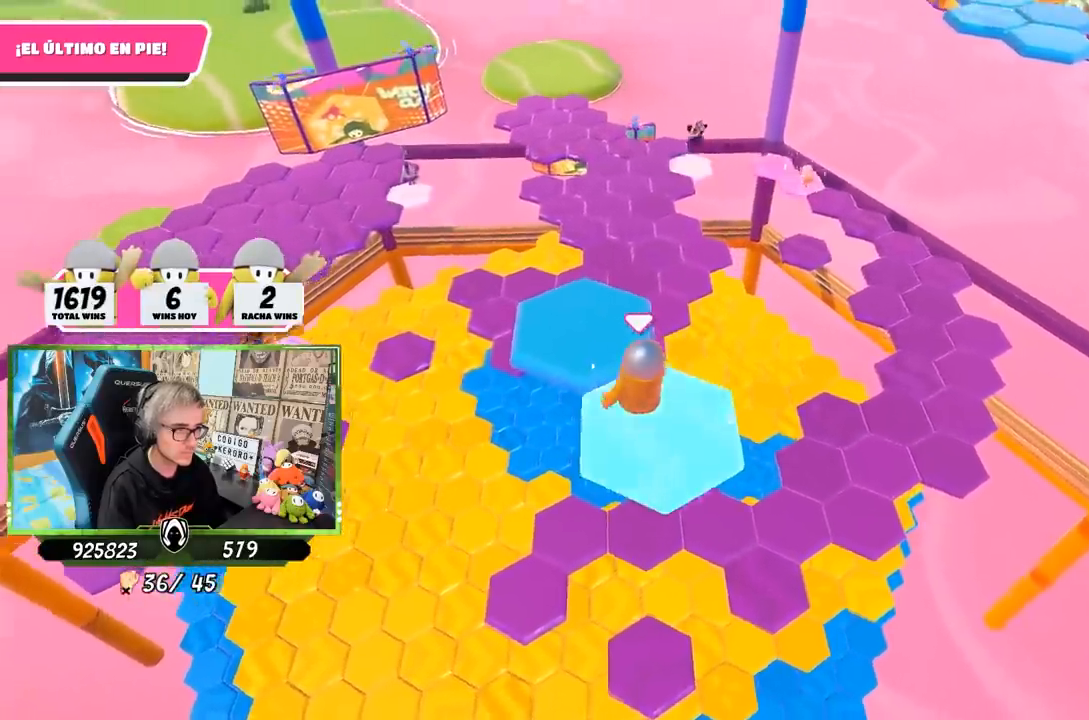
{"buttons": [], "left_stick": "center", "right_stick": "down-right", "events": [[167, "CROSS", "up"], [267, "left_stick", "center"], [300, "right_stick", "down-right"]]}
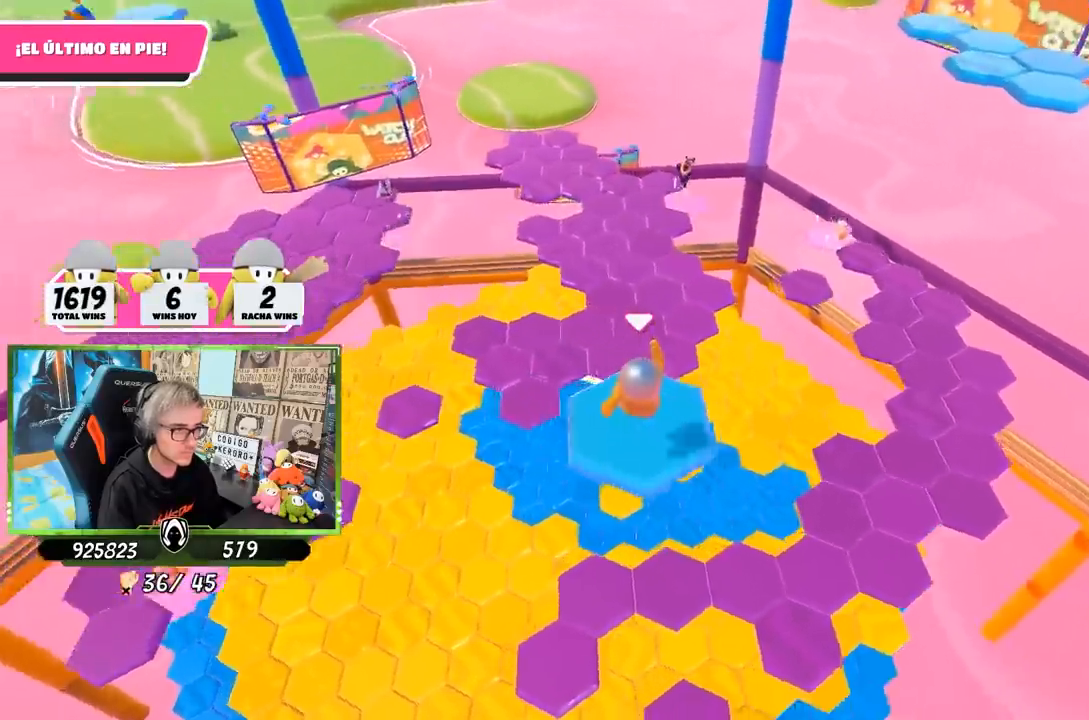
{"buttons": [], "left_stick": "up-right", "right_stick": "center", "events": [[33, "left_stick", "up-right"], [150, "right_stick", "down"], [283, "right_stick", "center"]]}
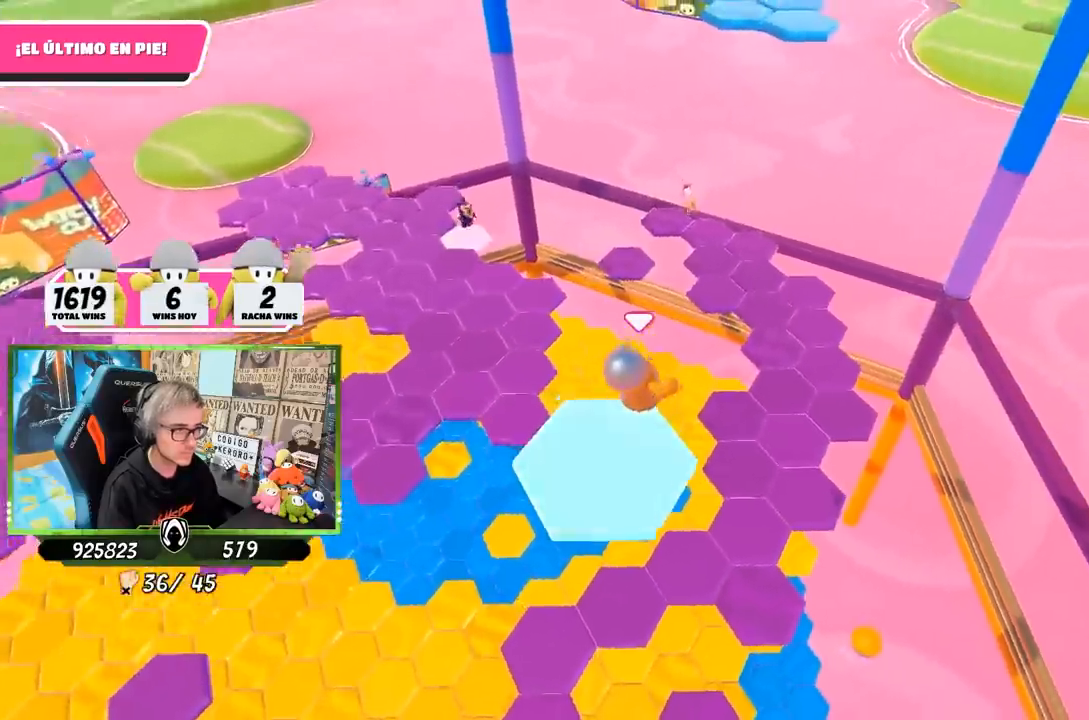
{"buttons": ["CROSS"], "left_stick": "up", "right_stick": "center", "events": [[67, "CROSS", "down"], [433, "left_stick", "up"]]}
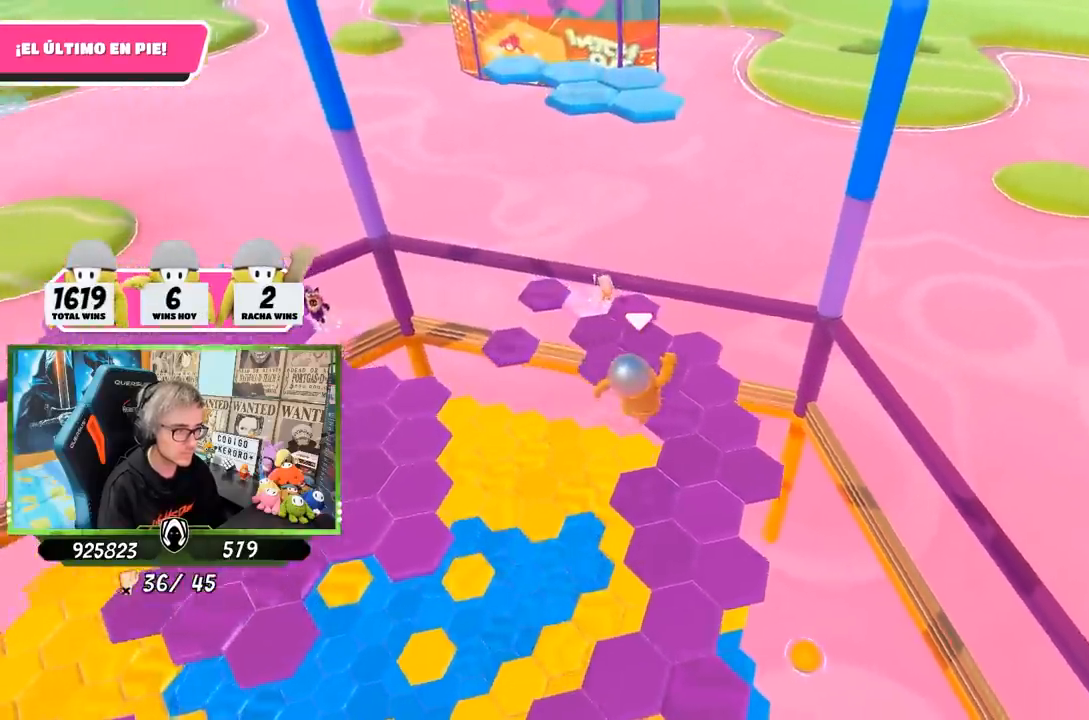
{"buttons": [], "left_stick": "up", "right_stick": "center", "events": [[67, "CROSS", "up"]]}
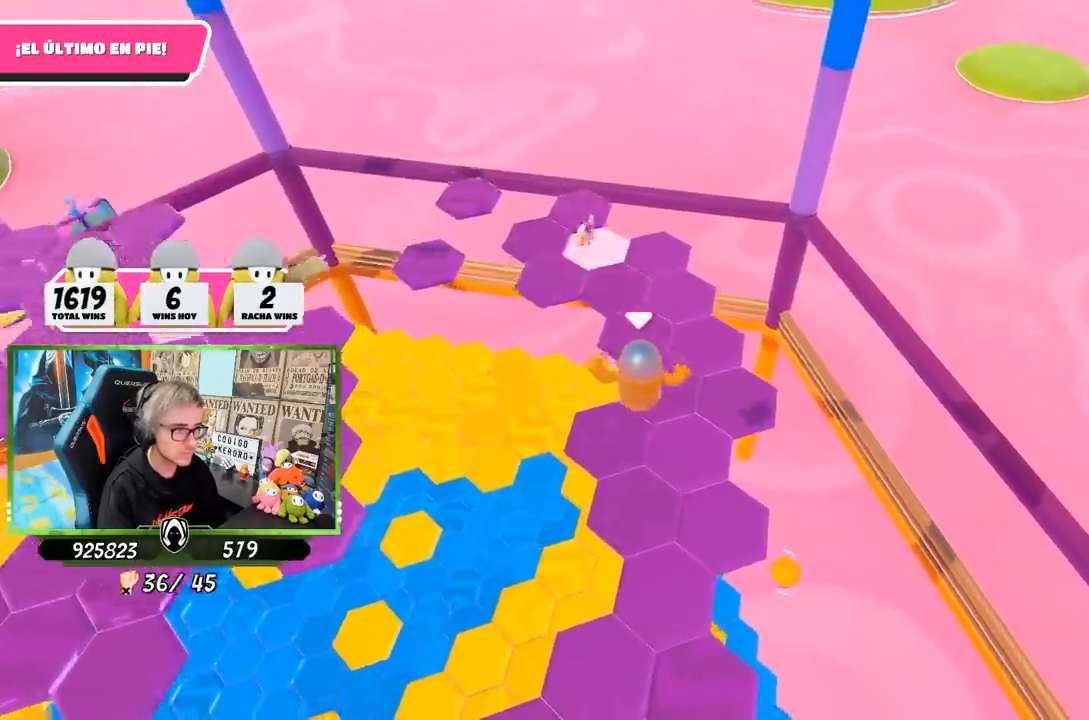
{"buttons": [], "left_stick": "up-right", "right_stick": "right", "events": [[350, "right_stick", "up-right"], [417, "right_stick", "right"], [500, "left_stick", "up-right"]]}
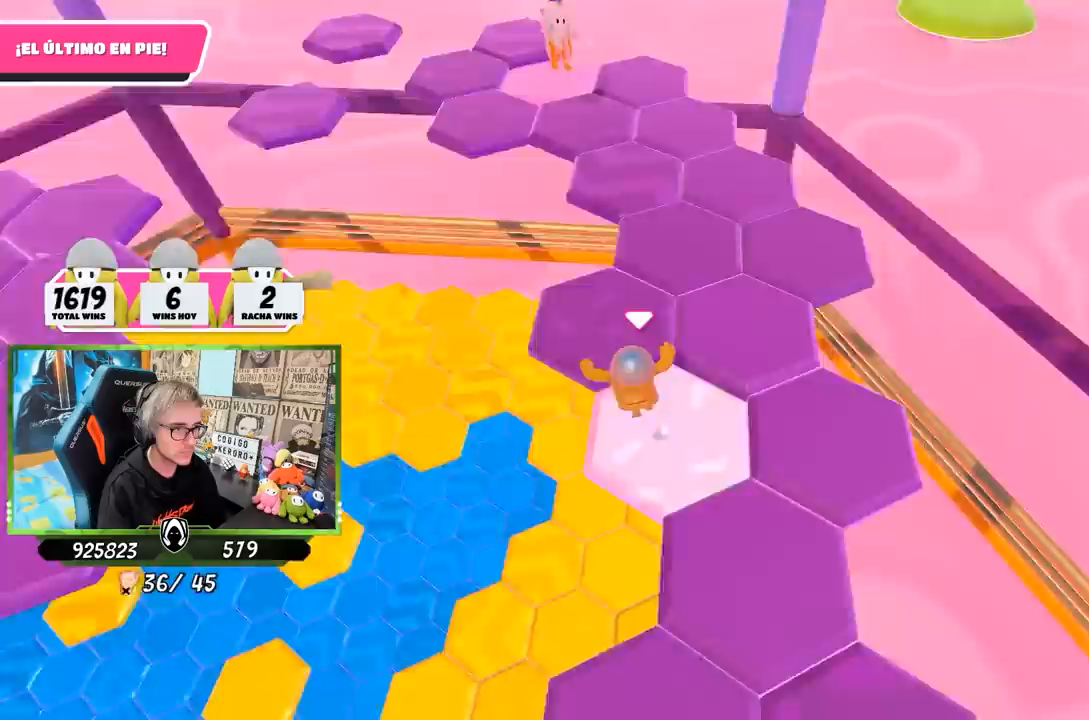
{"buttons": [], "left_stick": "up", "right_stick": "right", "events": [[133, "left_stick", "up"], [233, "left_stick", "up-left"], [433, "left_stick", "up"]]}
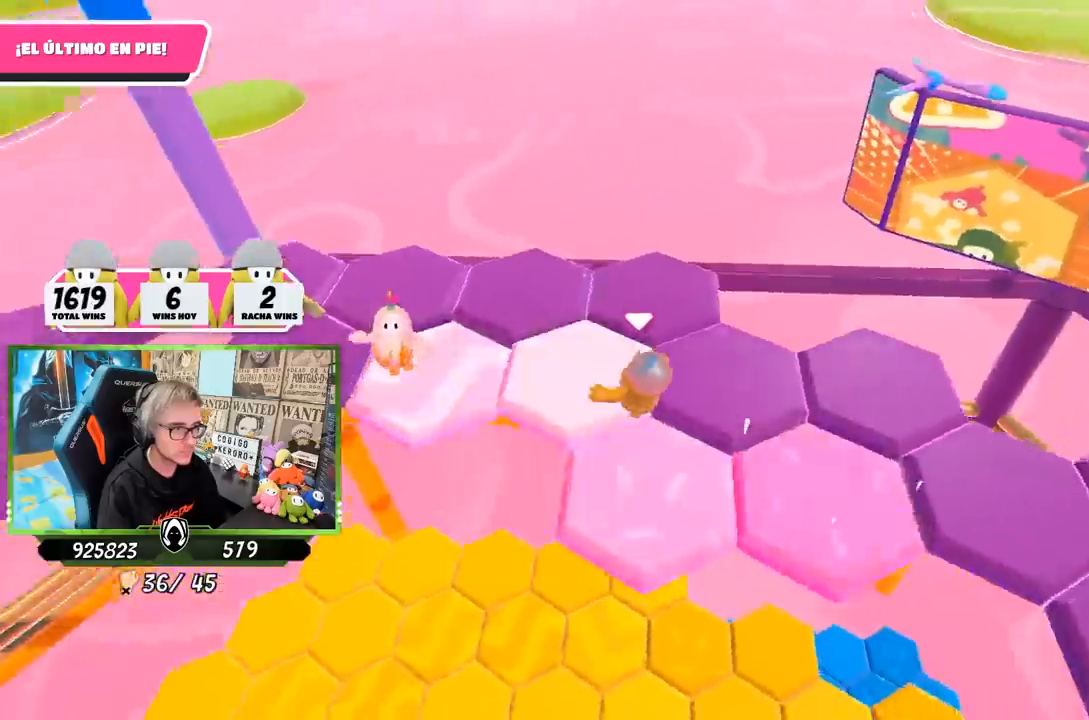
{"buttons": [], "left_stick": "up-right", "right_stick": "right", "events": [[333, "left_stick", "up-right"]]}
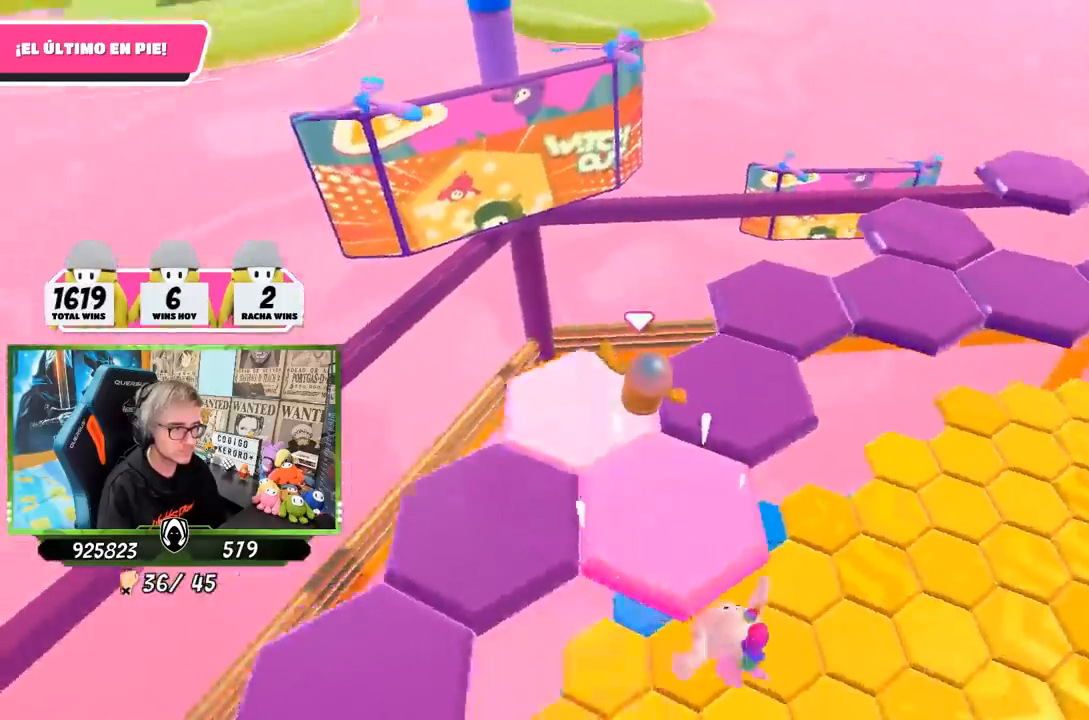
{"buttons": [], "left_stick": "up", "right_stick": "center", "events": [[133, "right_stick", "down-right"], [233, "left_stick", "up"], [267, "right_stick", "center"], [333, "CROSS", "down"], [467, "CROSS", "up"]]}
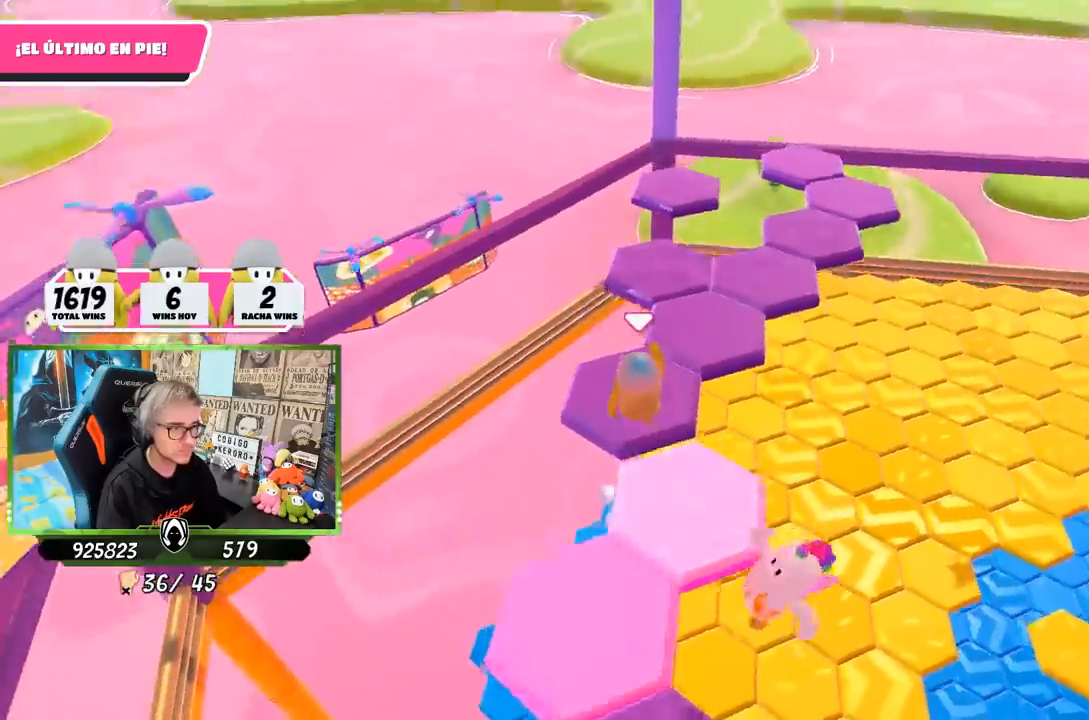
{"buttons": [], "left_stick": "center", "right_stick": "up-right", "events": [[17, "R1", "down"], [33, "left_stick", "right"], [133, "left_stick", "down-left"], [133, "right_stick", "down-right"], [200, "right_stick", "right"], [233, "left_stick", "center"], [283, "R1", "up"], [450, "right_stick", "up-right"]]}
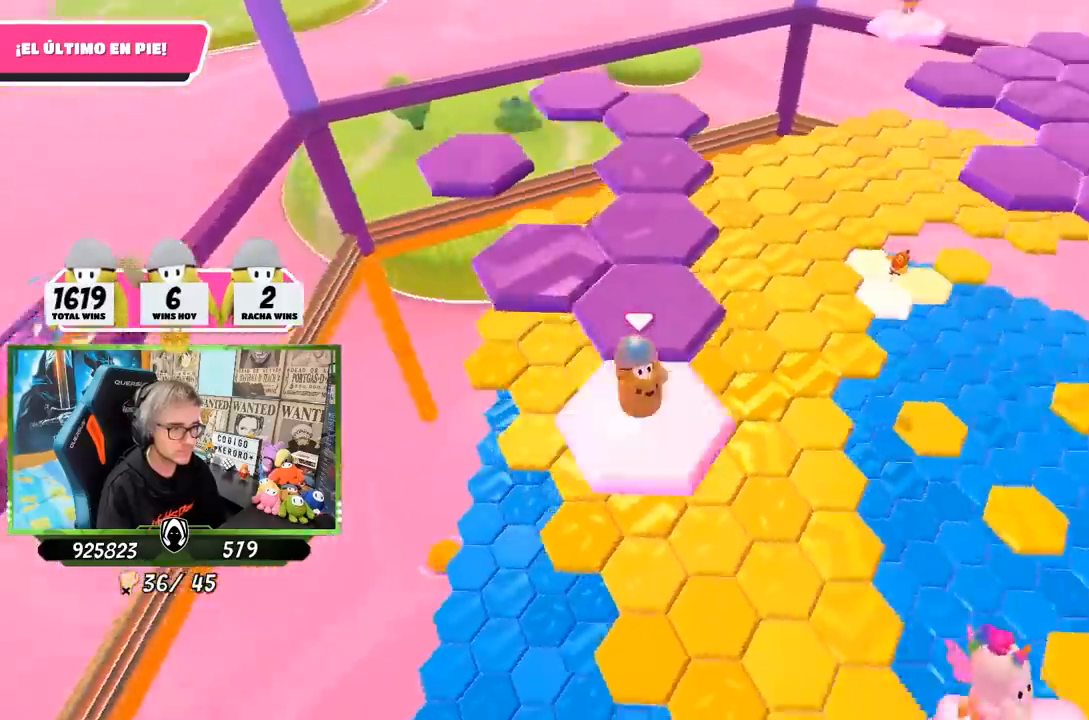
{"buttons": ["CROSS"], "left_stick": "up-left", "right_stick": "center", "events": [[300, "R1", "down"], [300, "left_stick", "up-left"], [300, "right_stick", "center"], [433, "CROSS", "down"], [433, "R1", "up"]]}
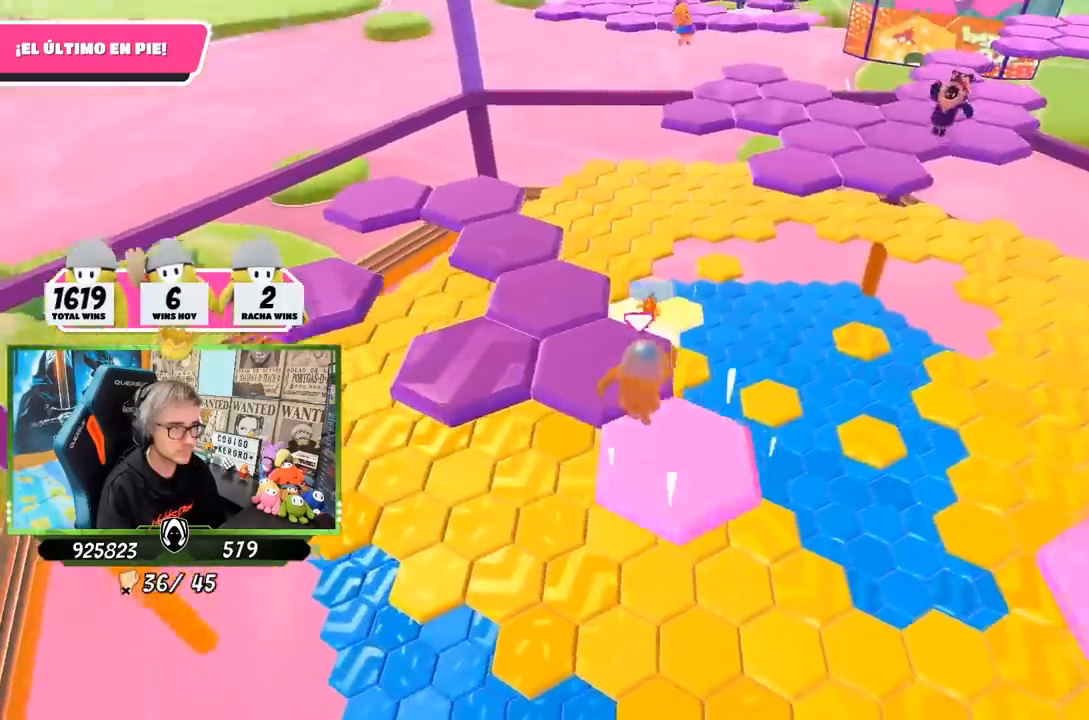
{"buttons": [], "left_stick": "center", "right_stick": "up-right", "events": [[50, "left_stick", "up"], [100, "CROSS", "up"], [100, "R1", "down"], [183, "R1", "up"], [233, "left_stick", "center"], [300, "left_stick", "down-right"], [400, "right_stick", "up"], [467, "right_stick", "up-right"], [500, "left_stick", "center"]]}
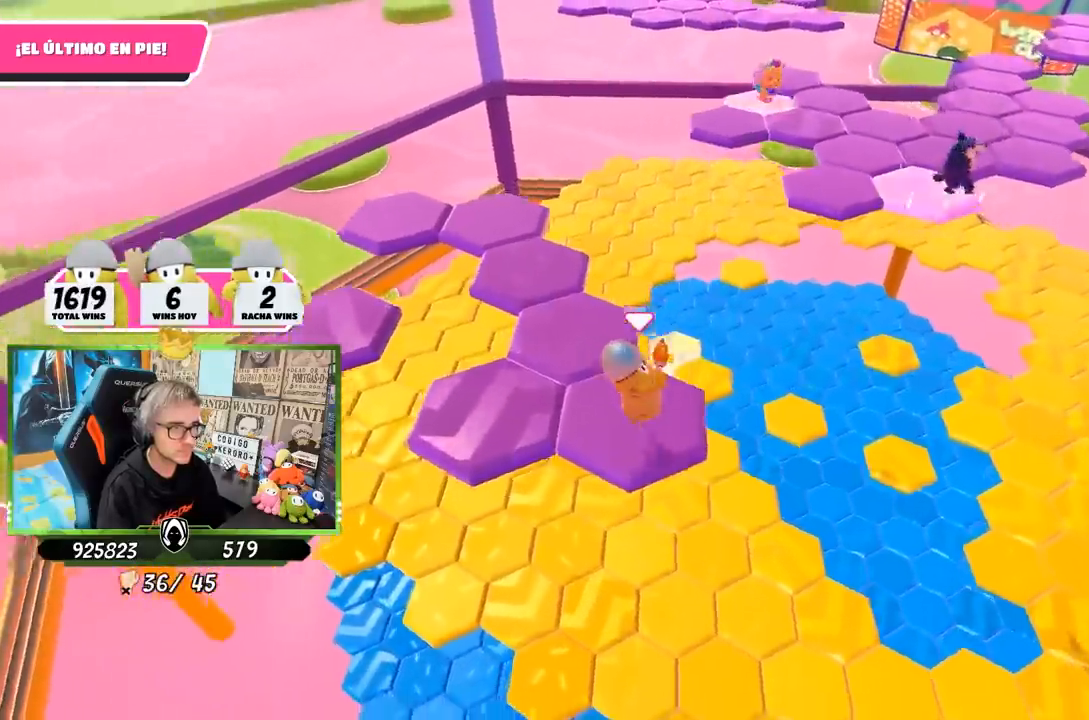
{"buttons": [], "left_stick": "left", "right_stick": "center", "events": [[300, "right_stick", "center"], [500, "left_stick", "left"]]}
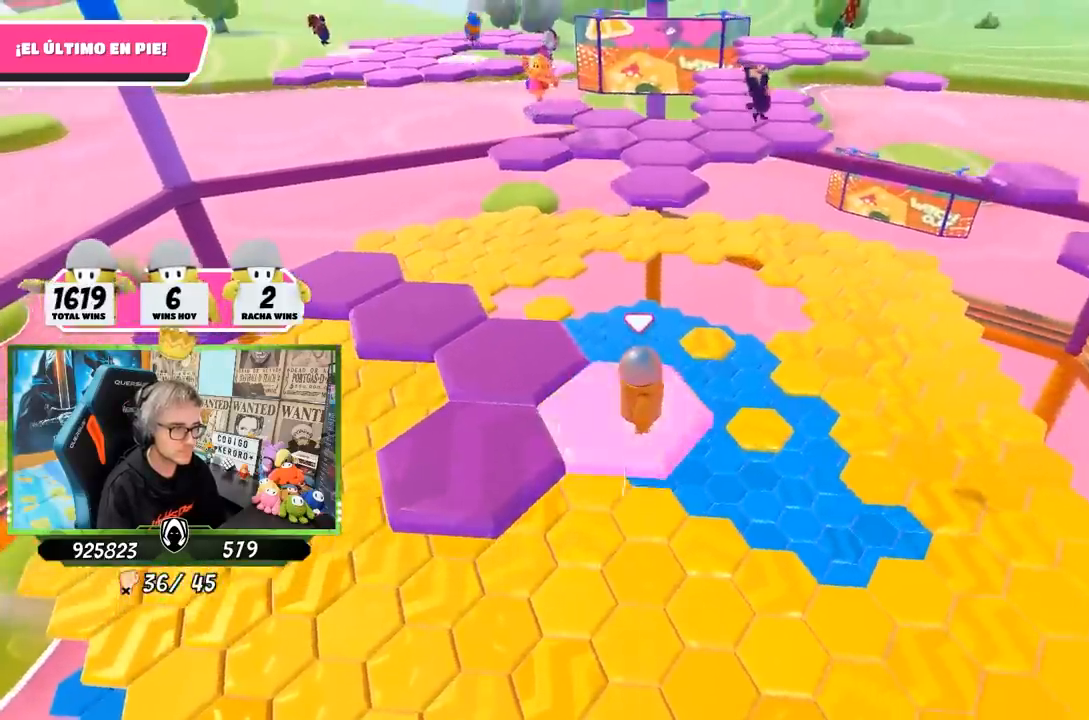
{"buttons": ["R1"], "left_stick": "left", "right_stick": "center", "events": [[200, "CROSS", "down"], [367, "R1", "down"], [433, "CROSS", "up"]]}